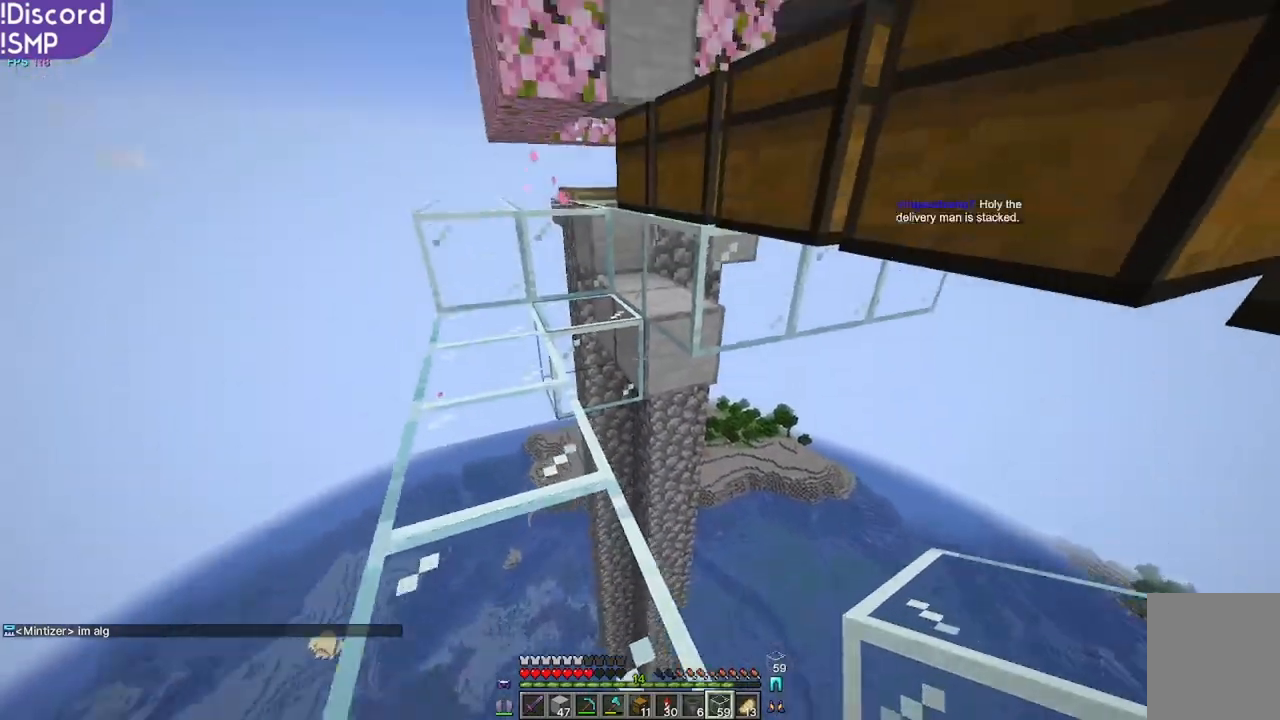
Gameplay with keyboard and mouse; each line is a JSON object with the keys and mouse buttons held at the frame after it. "events" lists presses ("down") and releases ("up") of "a", "d", "s", "w", "mouse_left" and "mouse_right" between this image and that frame as [ms after this image, input, new state], when the widget could be followed in between. "mouse_left", "mouse_right" = the "left", "right" buttons of the "mouse" list. No other keys are recorded. Fast repeated clicks can show as one long hold. Mouse movement is not recorded.
{"keys": [], "mouse": [], "events": [[17, "w", "down"], [117, "w", "up"], [317, "mouse_right", "down"], [334, "s", "down"], [367, "mouse_right", "up"], [484, "s", "up"]]}
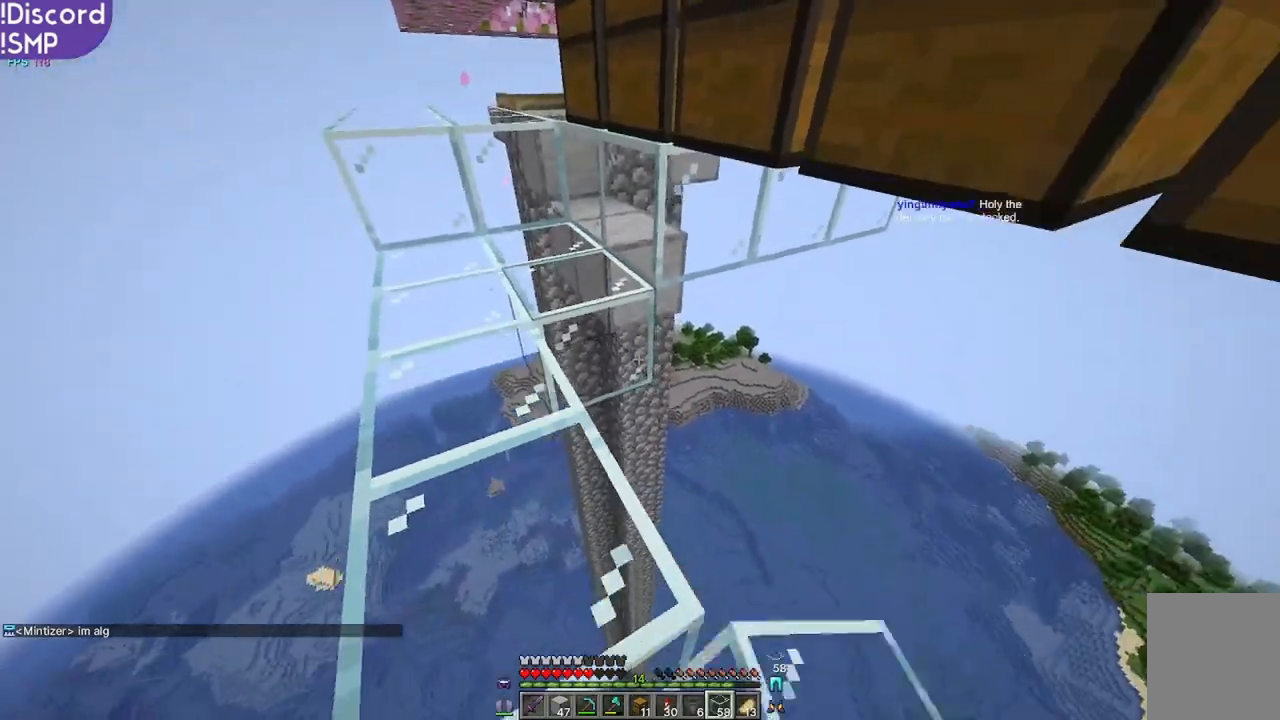
{"keys": [], "mouse": [], "events": [[434, "mouse_right", "down"], [500, "mouse_right", "up"]]}
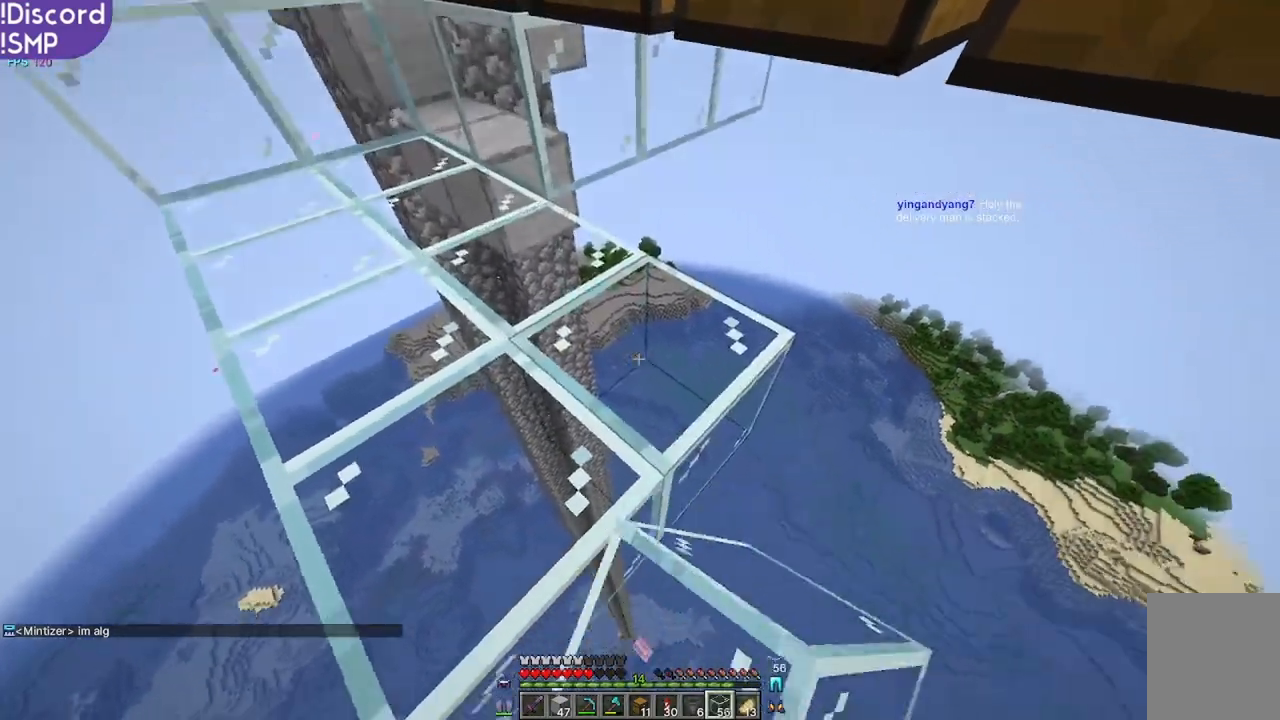
{"keys": [], "mouse": [], "events": [[134, "s", "down"], [200, "s", "up"]]}
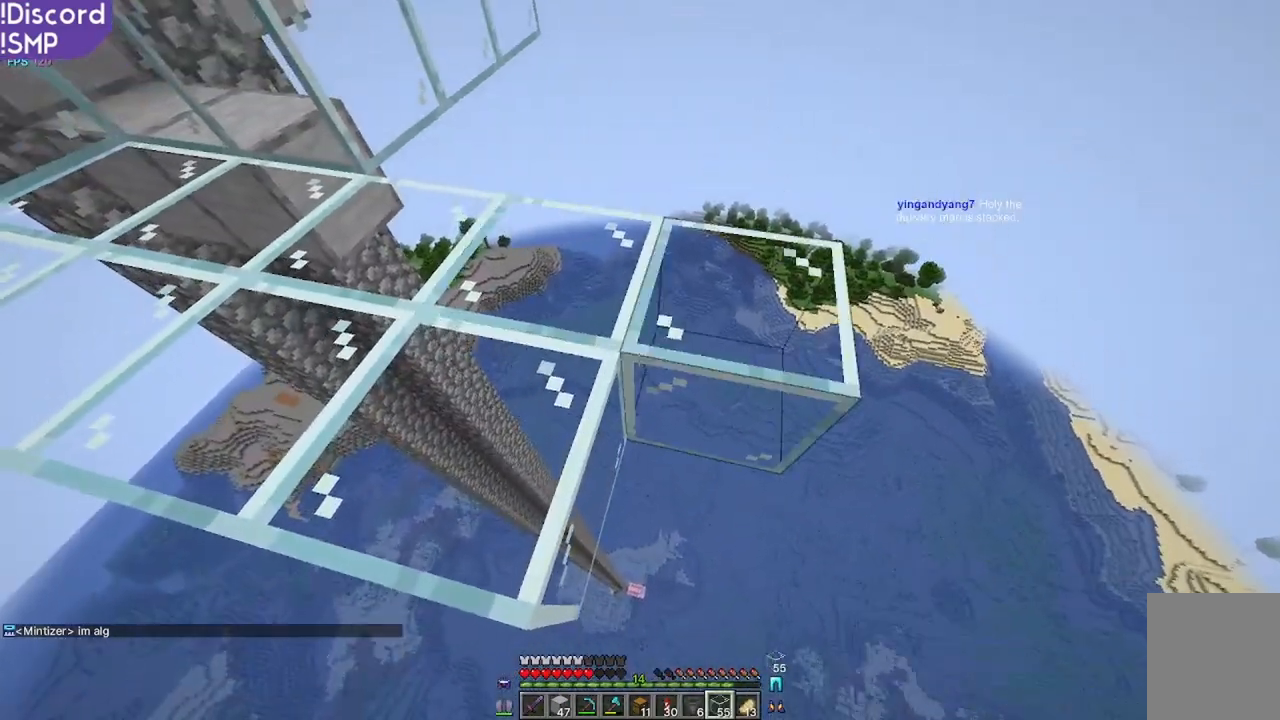
{"keys": ["d", "s"], "mouse": [], "events": [[34, "mouse_right", "down"], [84, "mouse_right", "up"], [284, "mouse_right", "down"], [350, "d", "down"], [350, "mouse_right", "up"], [467, "s", "down"]]}
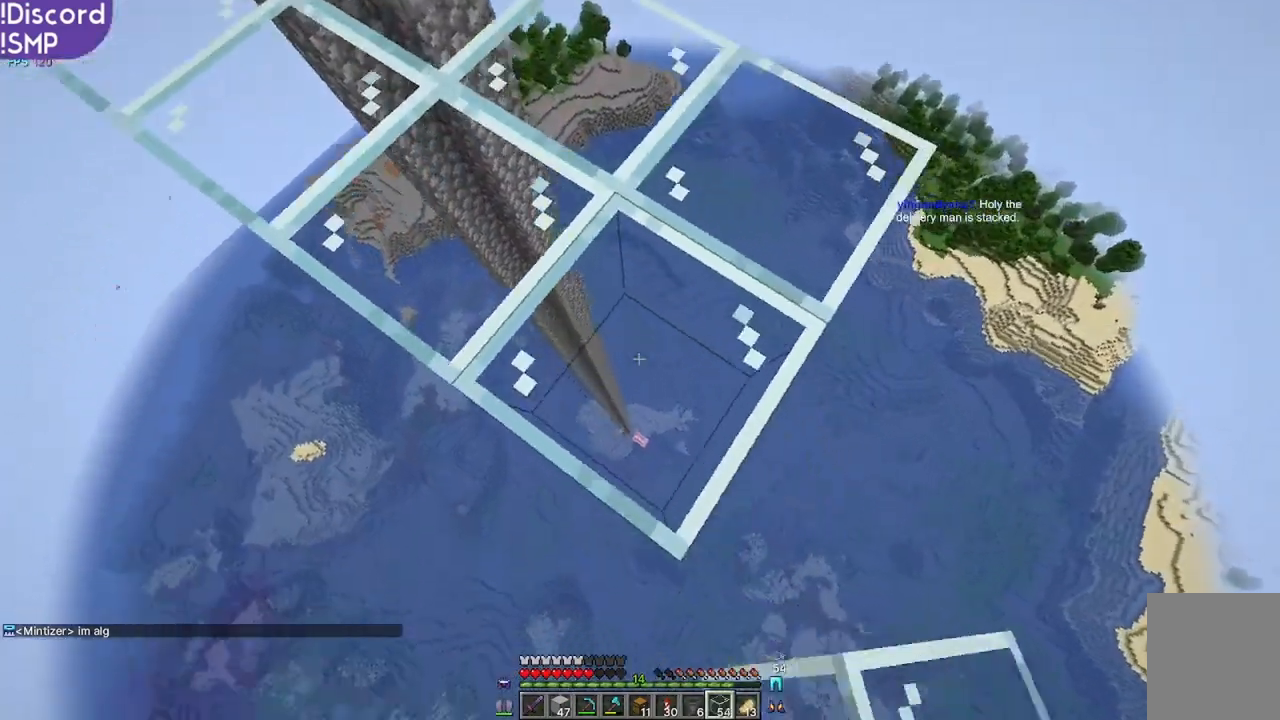
{"keys": ["d", "s"], "mouse": [], "events": [[250, "mouse_right", "down"], [334, "mouse_right", "up"]]}
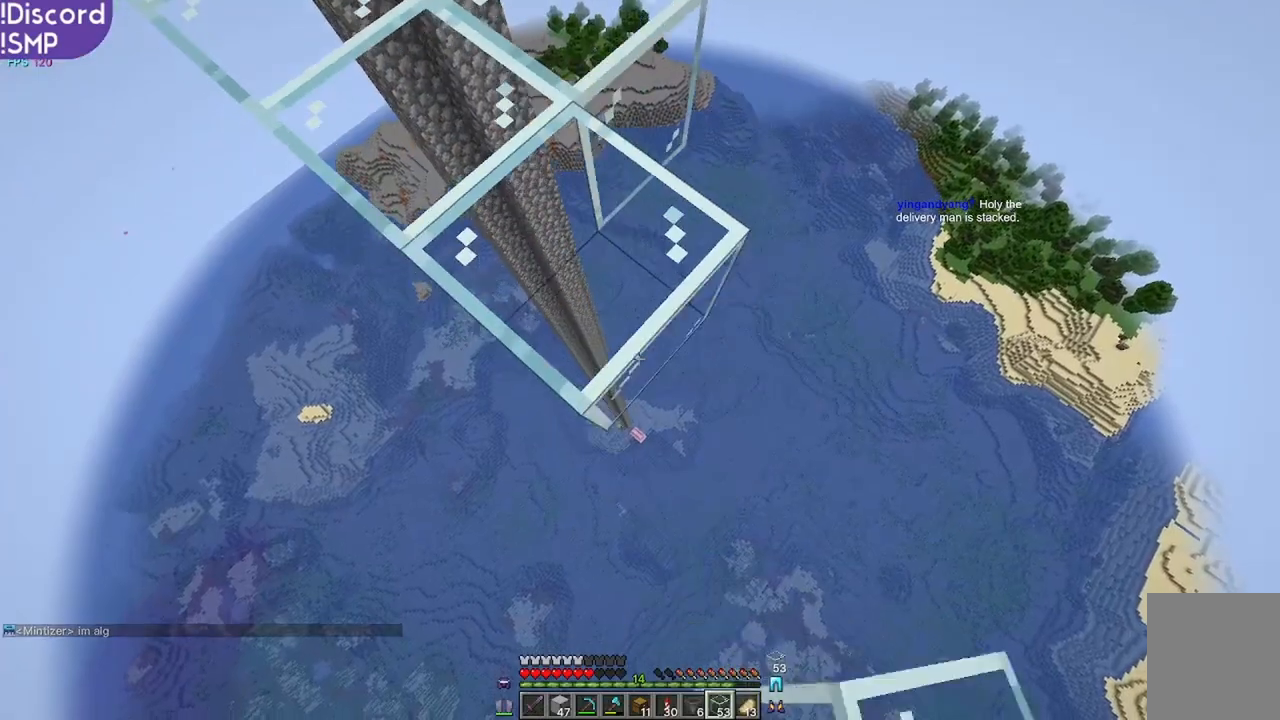
{"keys": ["d", "s"], "mouse": [], "events": [[67, "mouse_right", "down"], [134, "mouse_right", "up"], [334, "mouse_right", "down"], [400, "mouse_right", "up"]]}
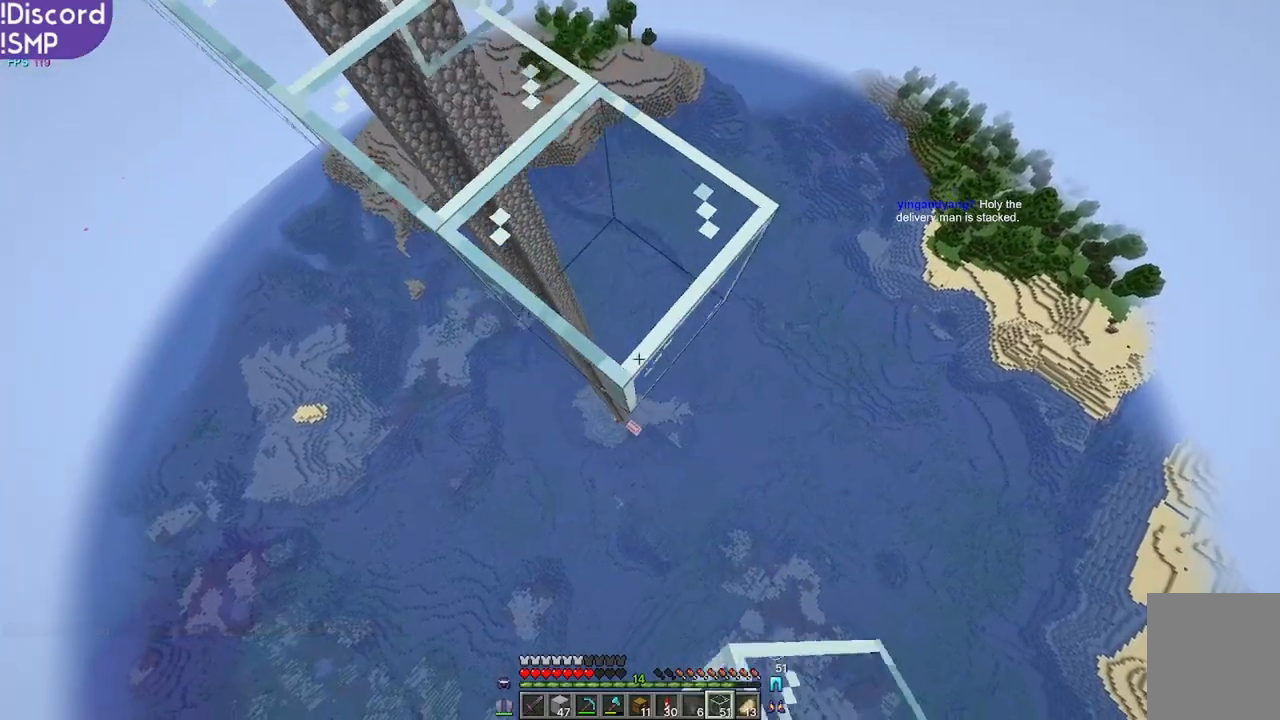
{"keys": ["d", "s"], "mouse": [], "events": [[184, "s", "up"], [417, "s", "down"]]}
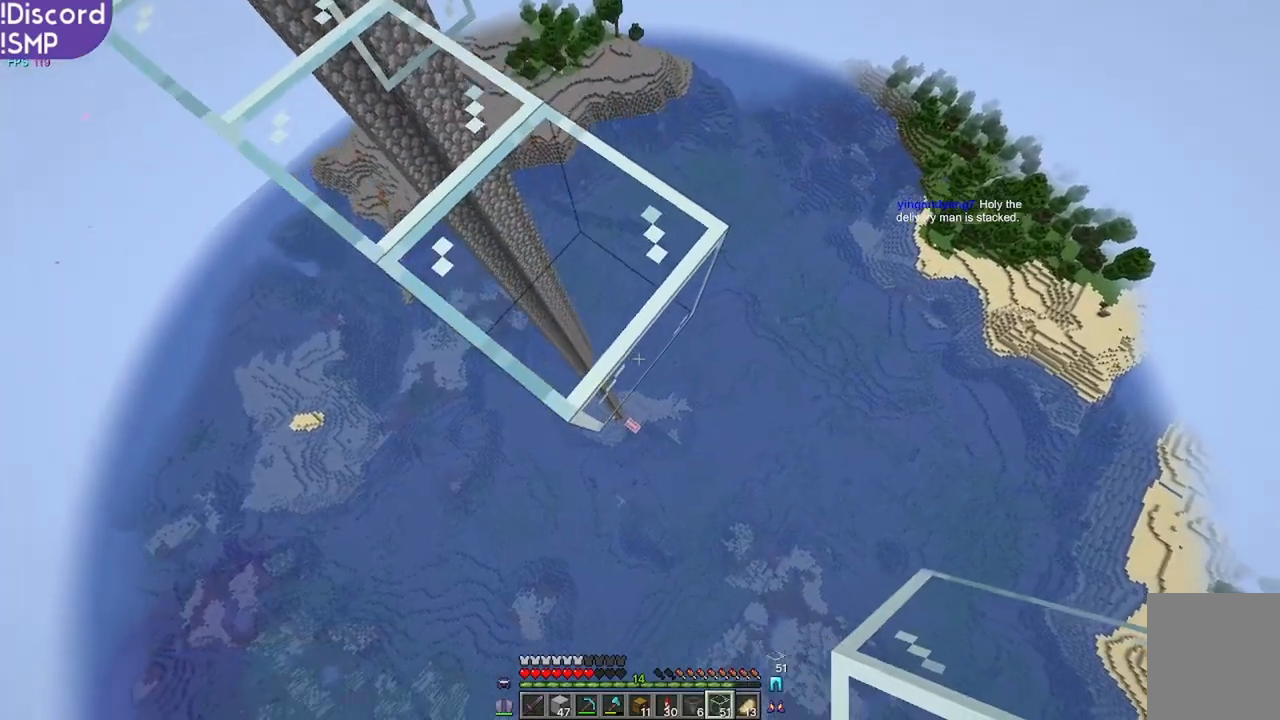
{"keys": ["d"], "mouse": [], "events": [[100, "mouse_right", "down"], [150, "mouse_right", "up"], [384, "mouse_right", "down"], [417, "mouse_right", "up"], [450, "s", "up"]]}
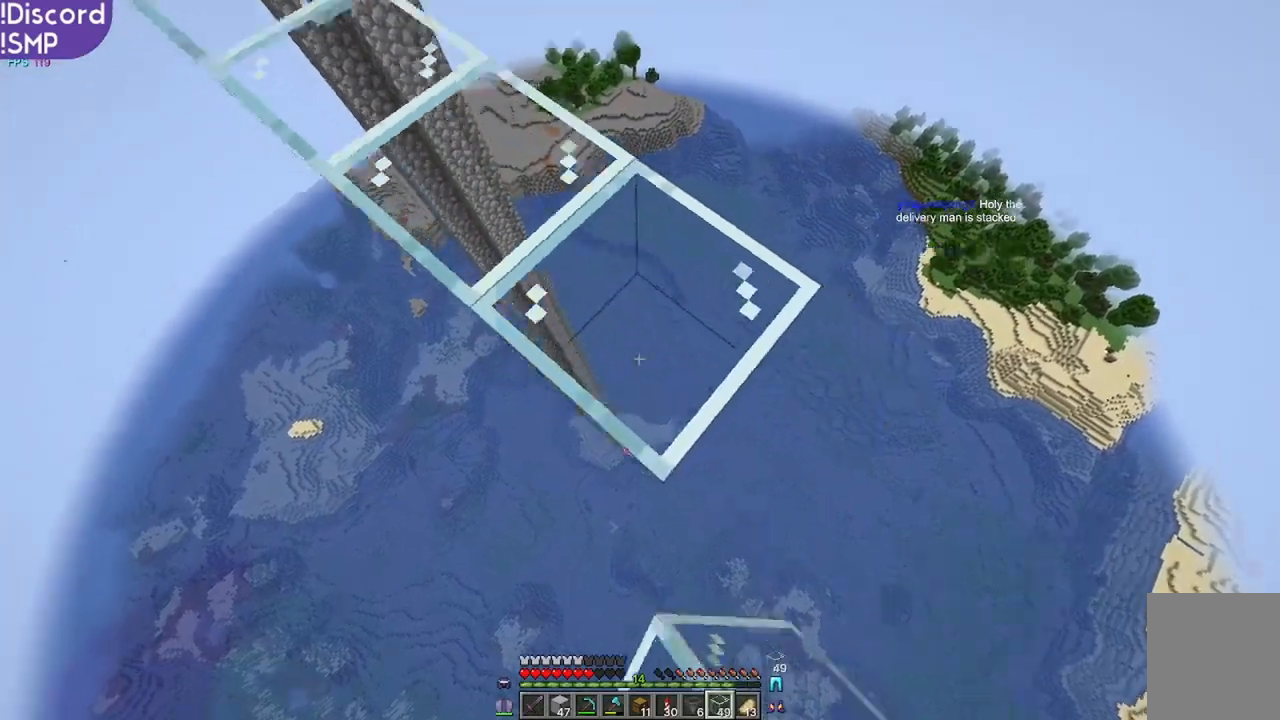
{"keys": ["w"], "mouse": [], "events": [[134, "d", "up"], [150, "w", "down"]]}
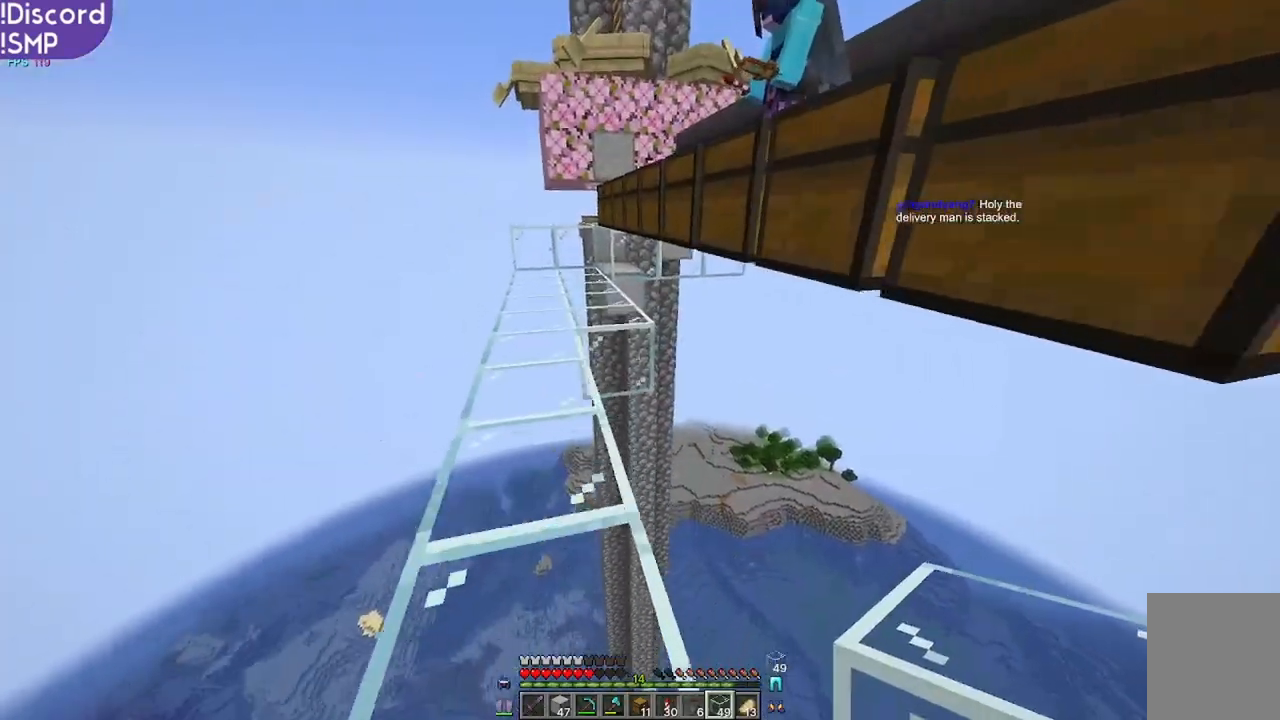
{"keys": ["s"], "mouse": [], "events": [[84, "w", "up"], [284, "mouse_right", "down"], [384, "mouse_right", "up"], [484, "s", "down"]]}
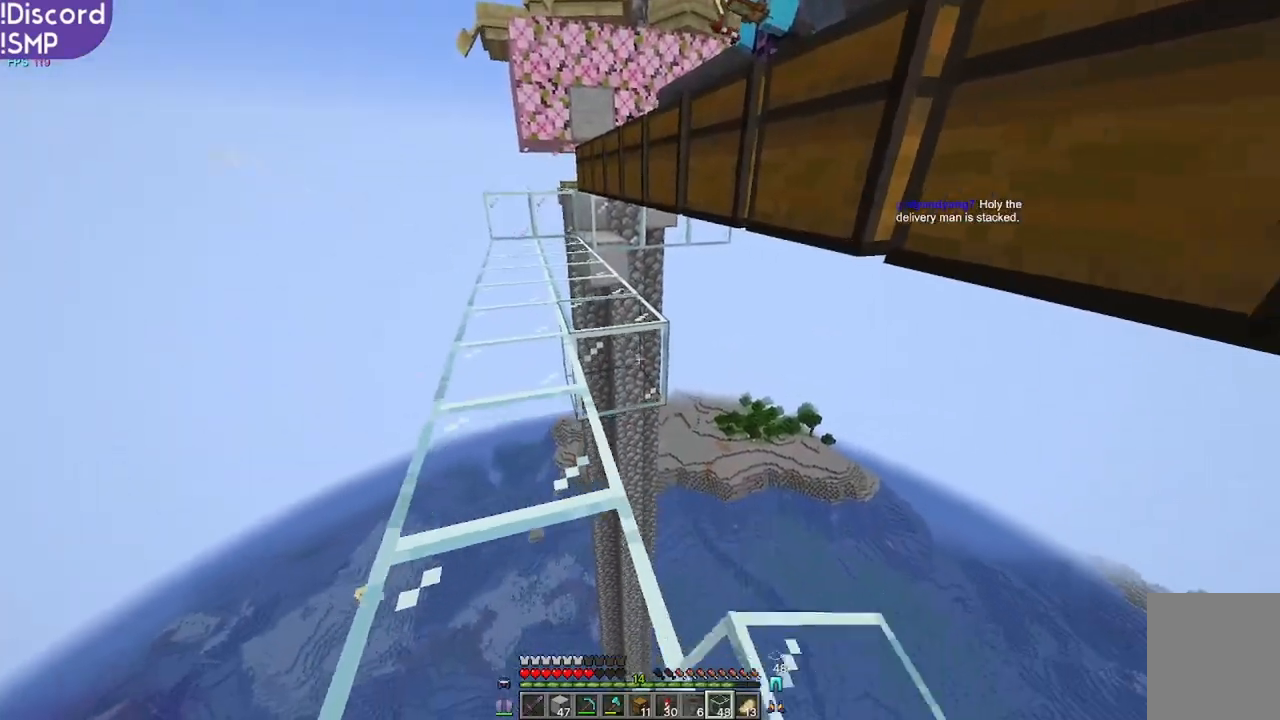
{"keys": ["s"], "mouse": [], "events": [[84, "mouse_right", "down"], [134, "d", "down"], [150, "mouse_right", "up"], [250, "d", "up"], [317, "mouse_right", "down"], [400, "mouse_right", "up"]]}
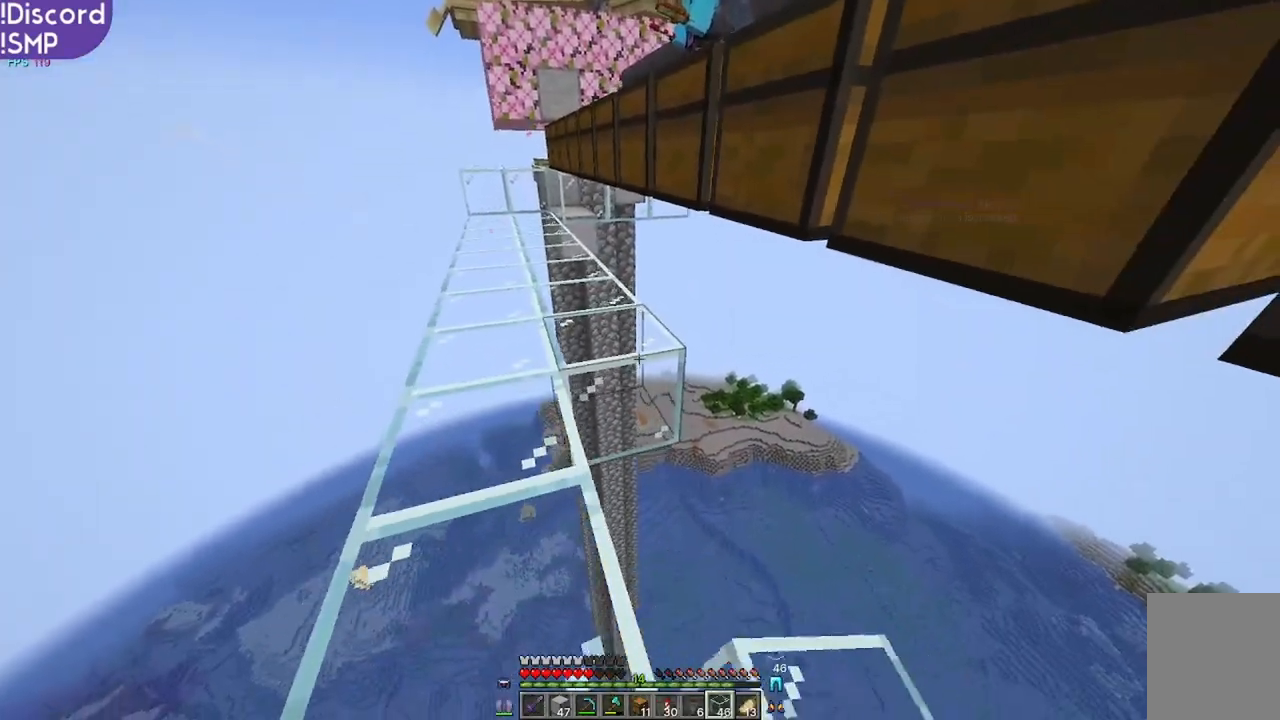
{"keys": [], "mouse": ["right"], "events": [[117, "mouse_right", "down"], [167, "mouse_right", "up"], [300, "s", "up"], [484, "mouse_right", "down"]]}
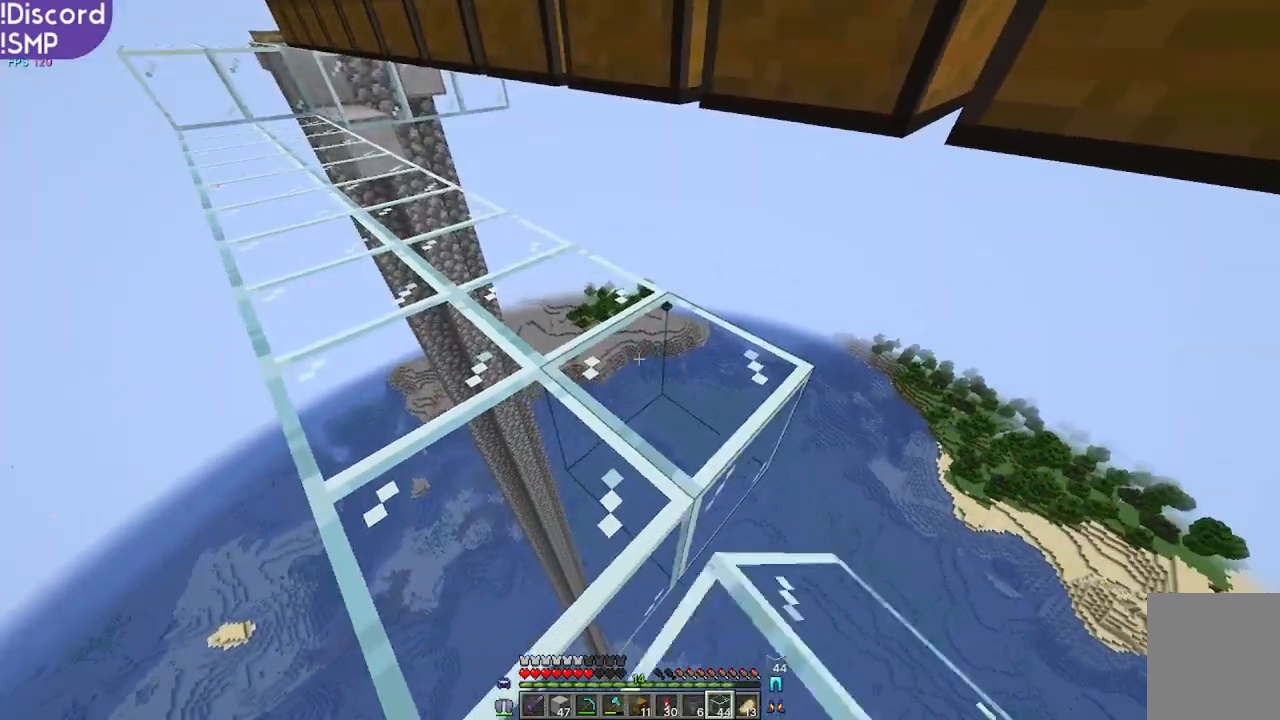
{"keys": [], "mouse": [], "events": [[67, "mouse_right", "up"], [134, "s", "down"], [234, "s", "up"]]}
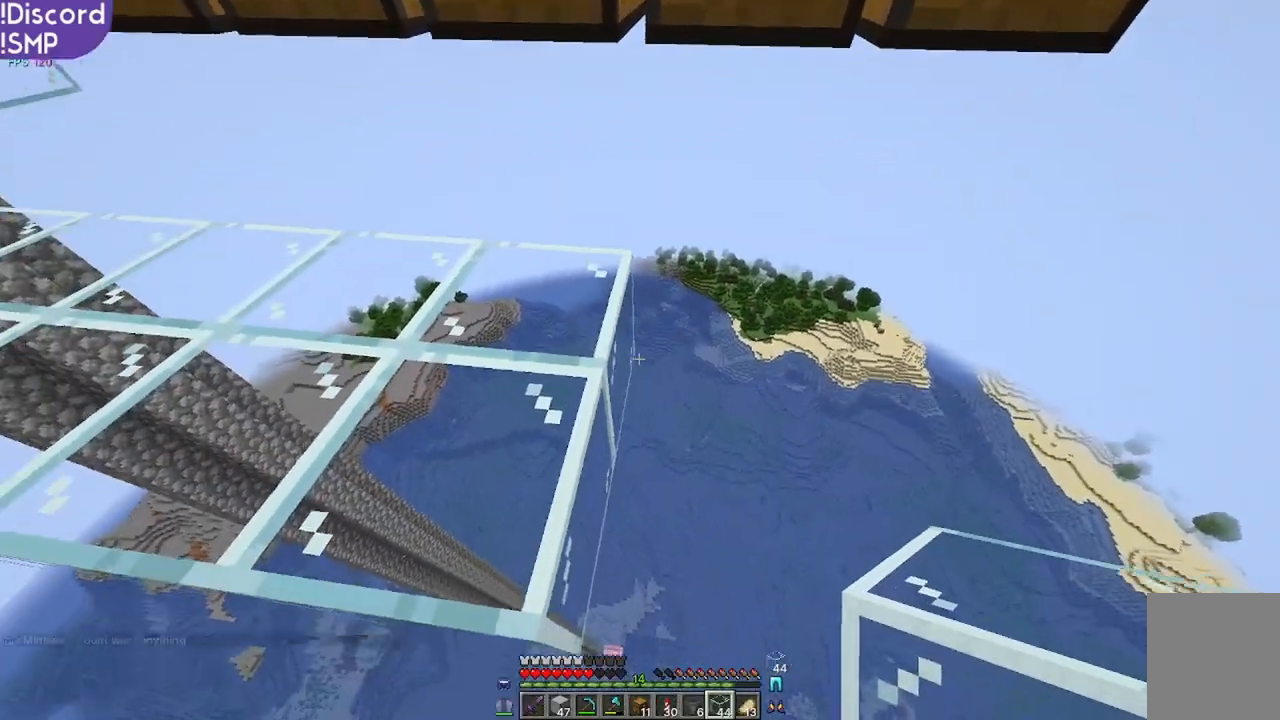
{"keys": [], "mouse": [], "events": [[334, "mouse_right", "down"], [417, "mouse_right", "up"]]}
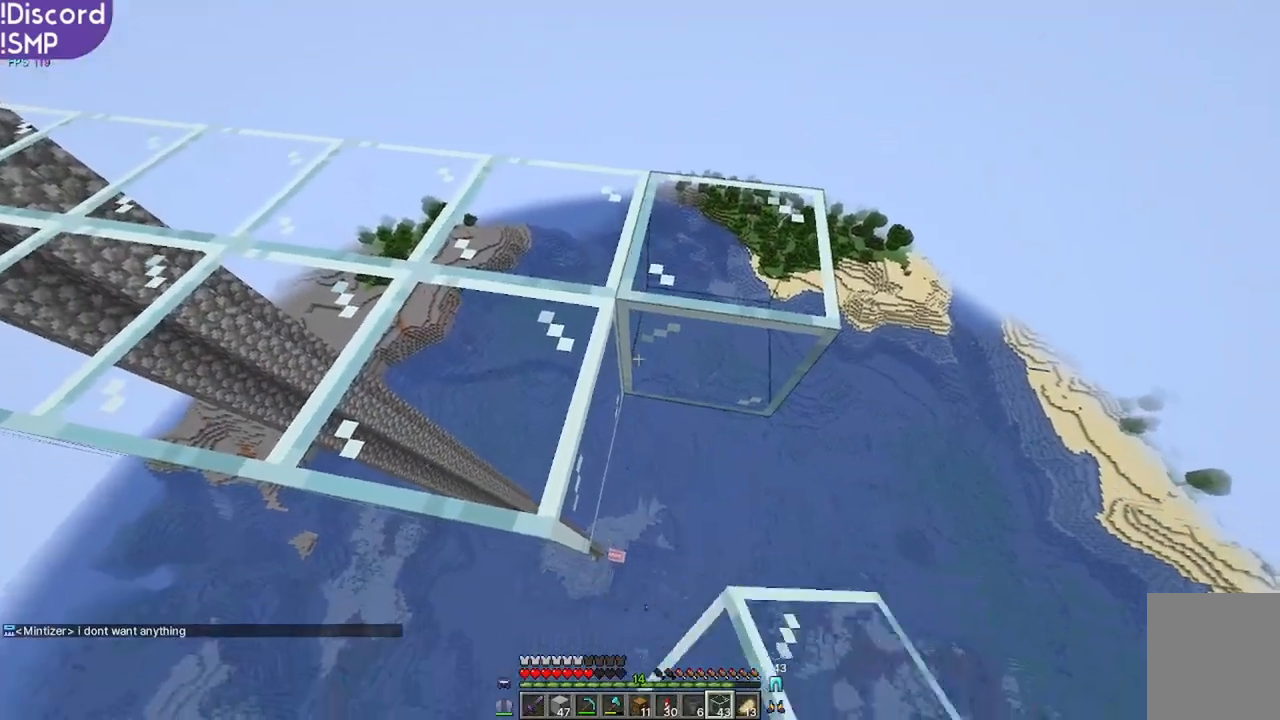
{"keys": ["d", "s"], "mouse": [], "events": [[134, "mouse_right", "down"], [167, "d", "down"], [167, "mouse_right", "up"], [367, "s", "down"]]}
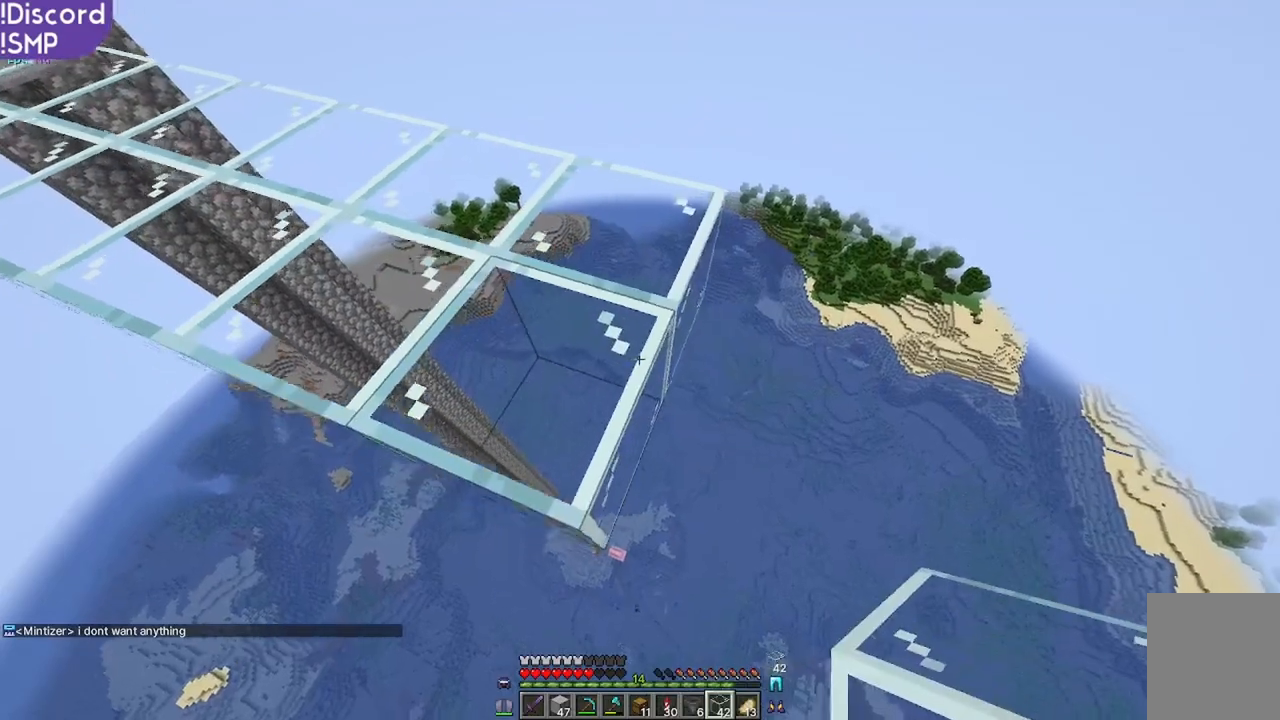
{"keys": [], "mouse": [], "events": [[17, "s", "up"], [50, "d", "up"]]}
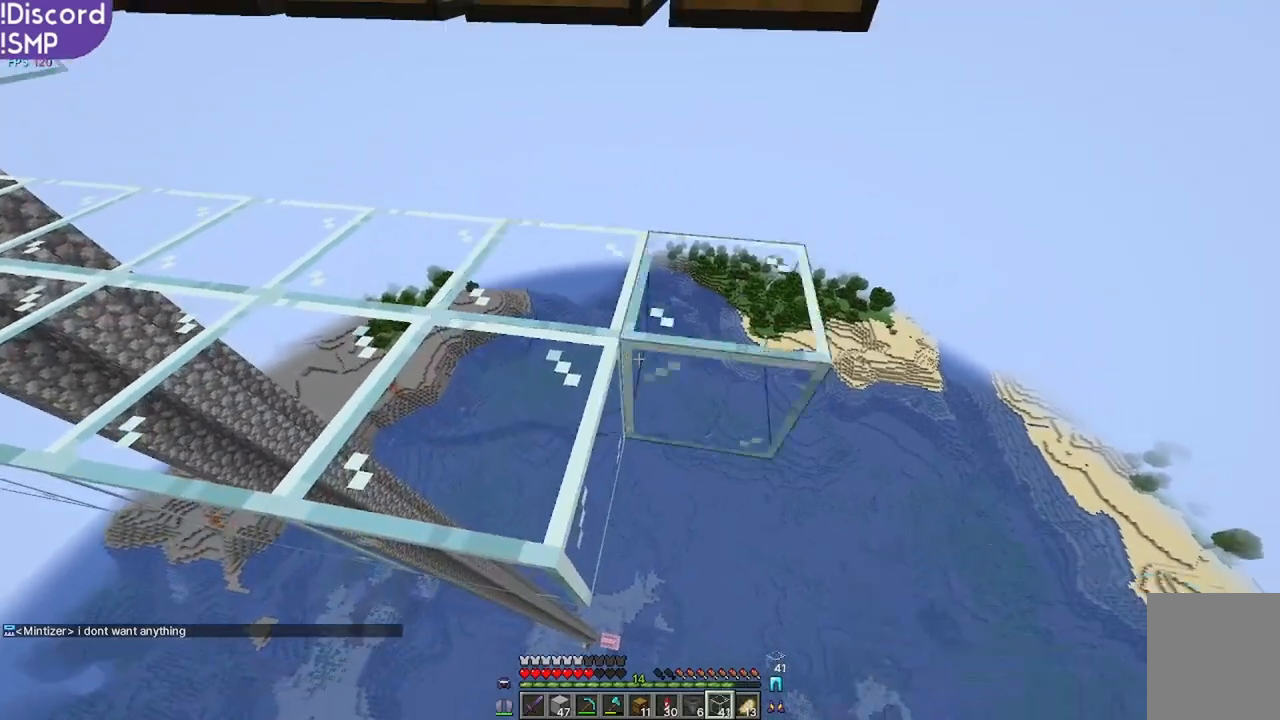
{"keys": ["d"], "mouse": [], "events": [[34, "mouse_right", "down"], [84, "mouse_right", "up"], [284, "mouse_right", "down"], [317, "mouse_right", "up"], [400, "d", "down"]]}
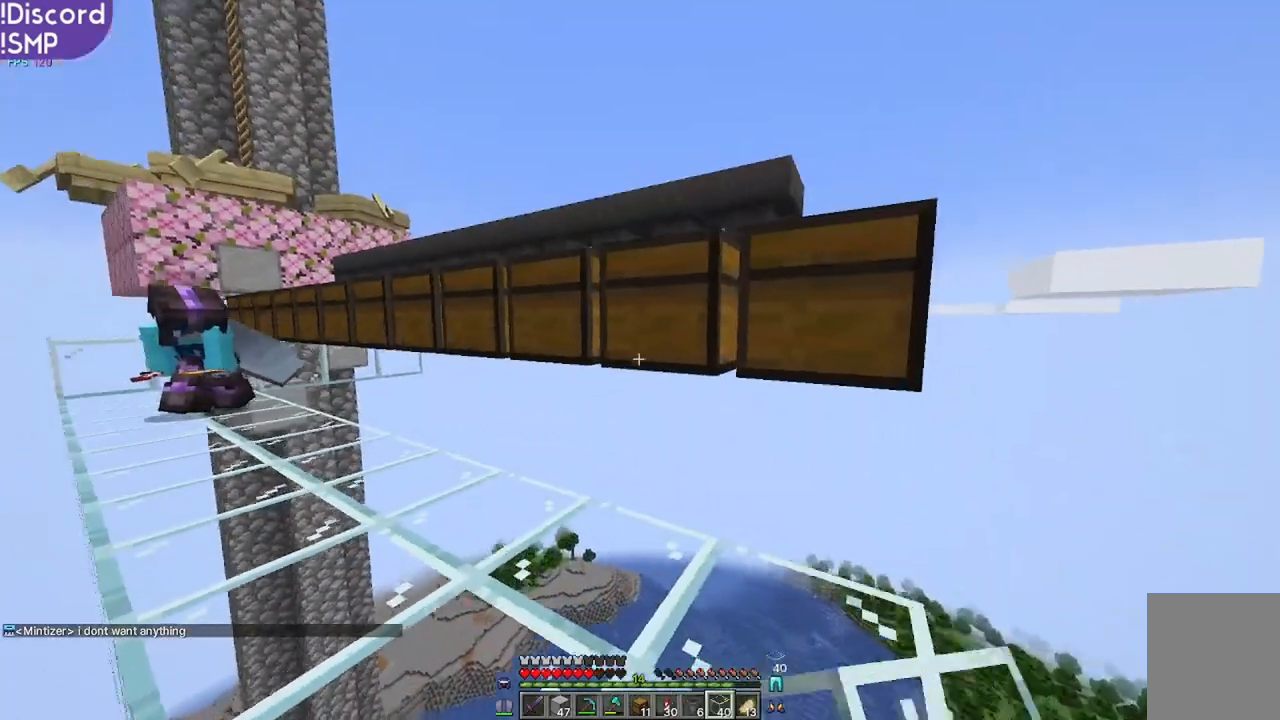
{"keys": [], "mouse": [], "events": [[134, "d", "up"]]}
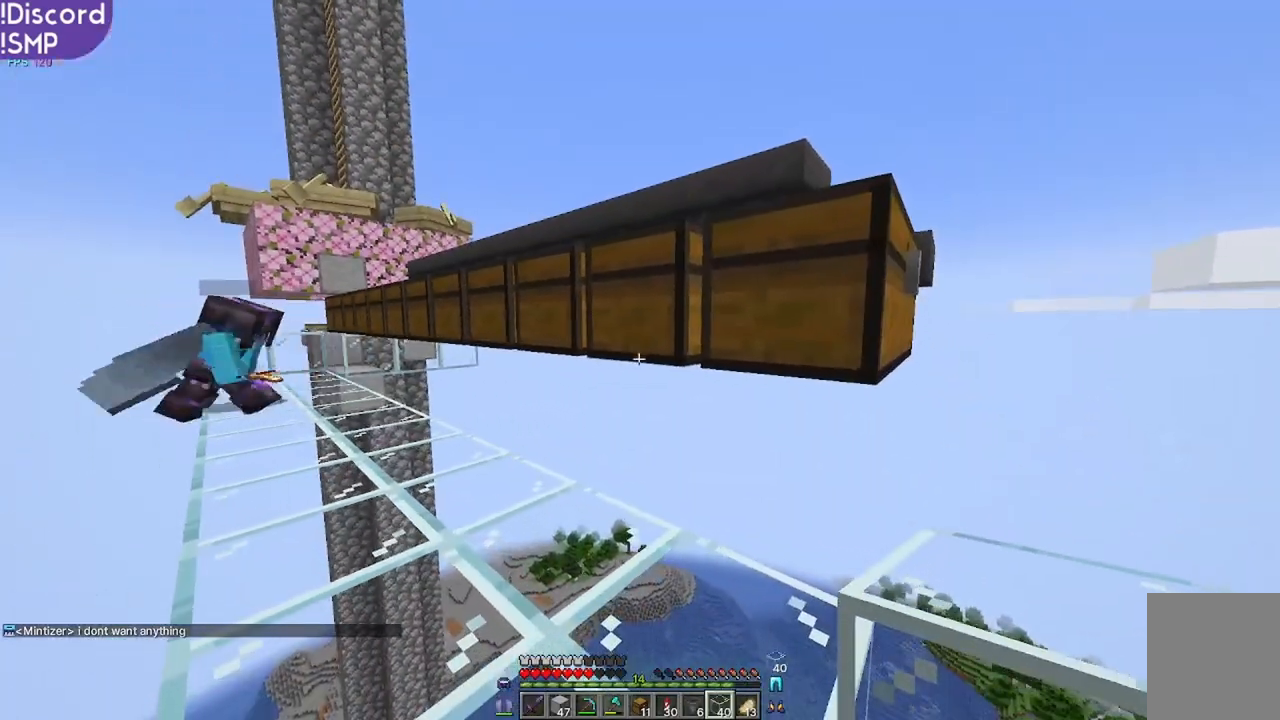
{"keys": ["d"], "mouse": [], "events": [[334, "w", "down"], [434, "d", "down"], [434, "w", "up"]]}
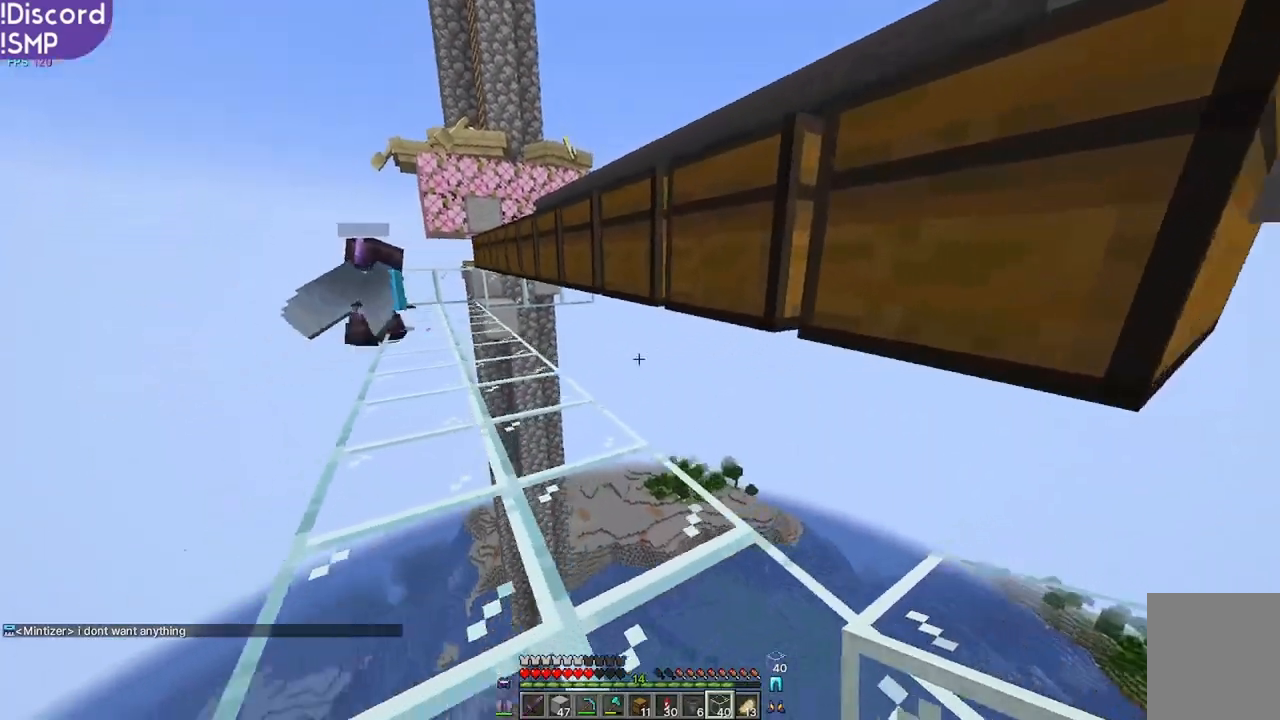
{"keys": [], "mouse": [], "events": [[150, "d", "up"]]}
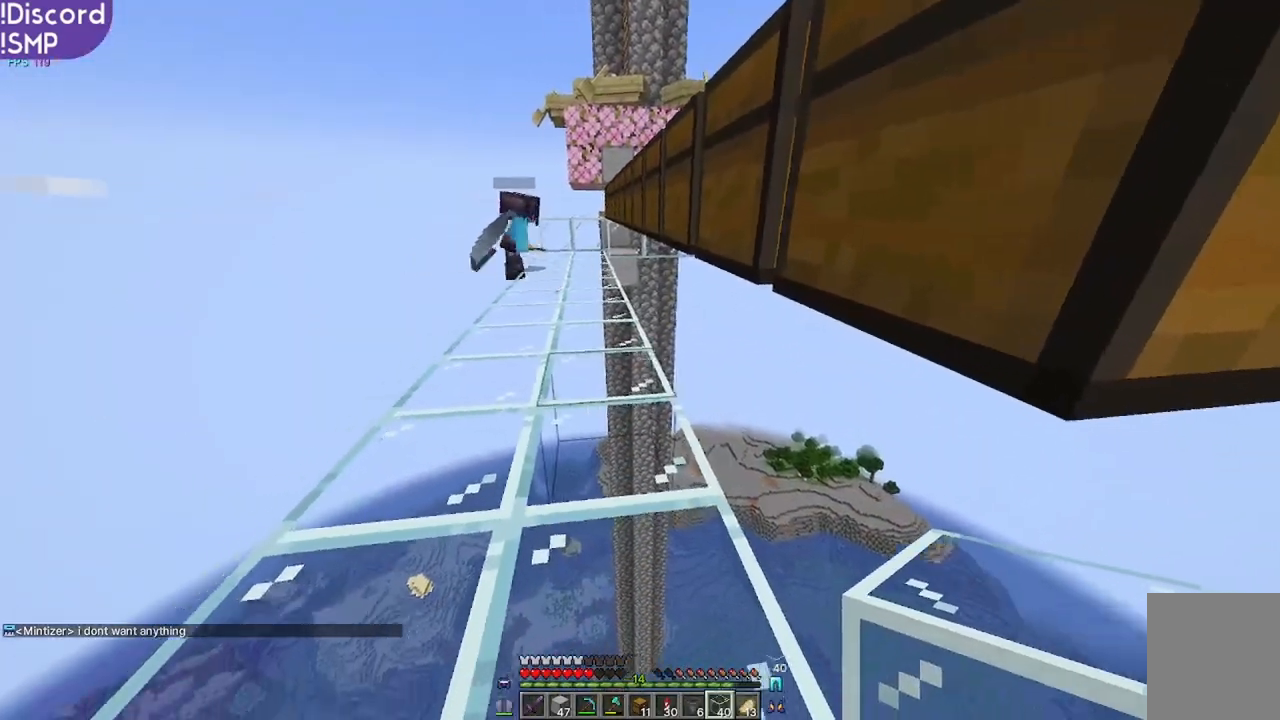
{"keys": ["w"], "mouse": [], "events": [[150, "w", "down"]]}
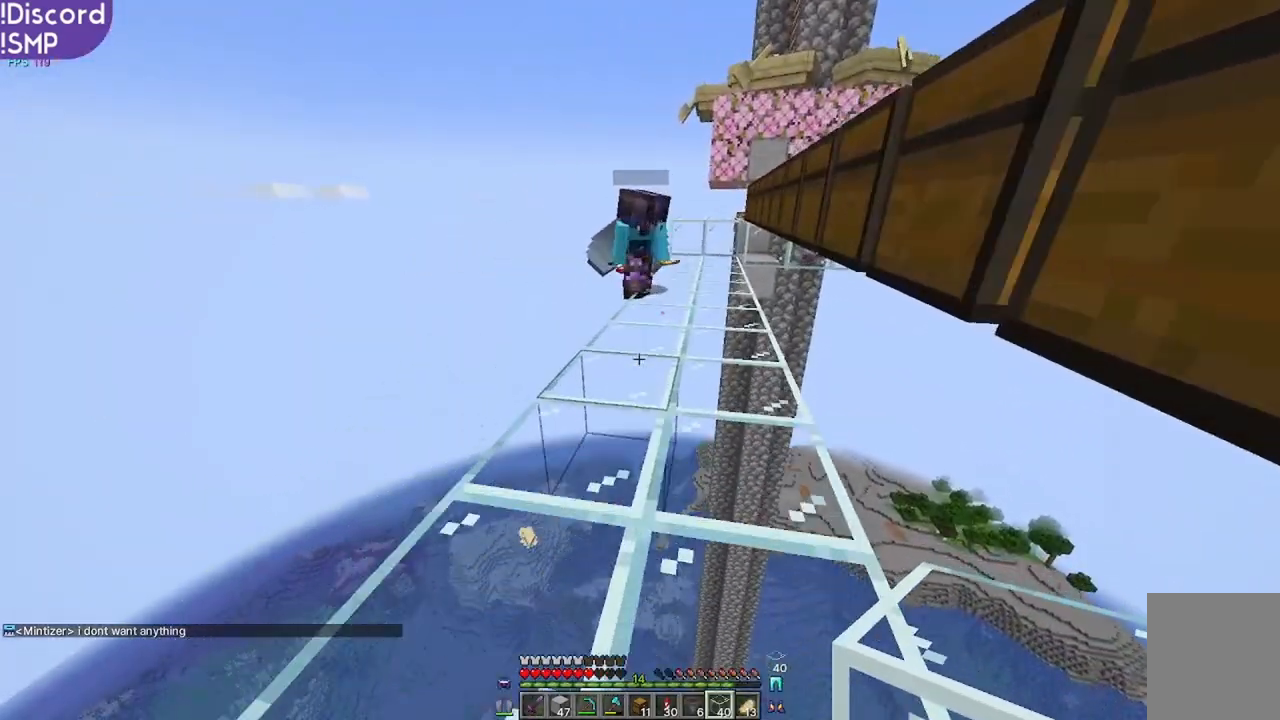
{"keys": ["a"], "mouse": [], "events": [[234, "w", "up"], [434, "a", "down"]]}
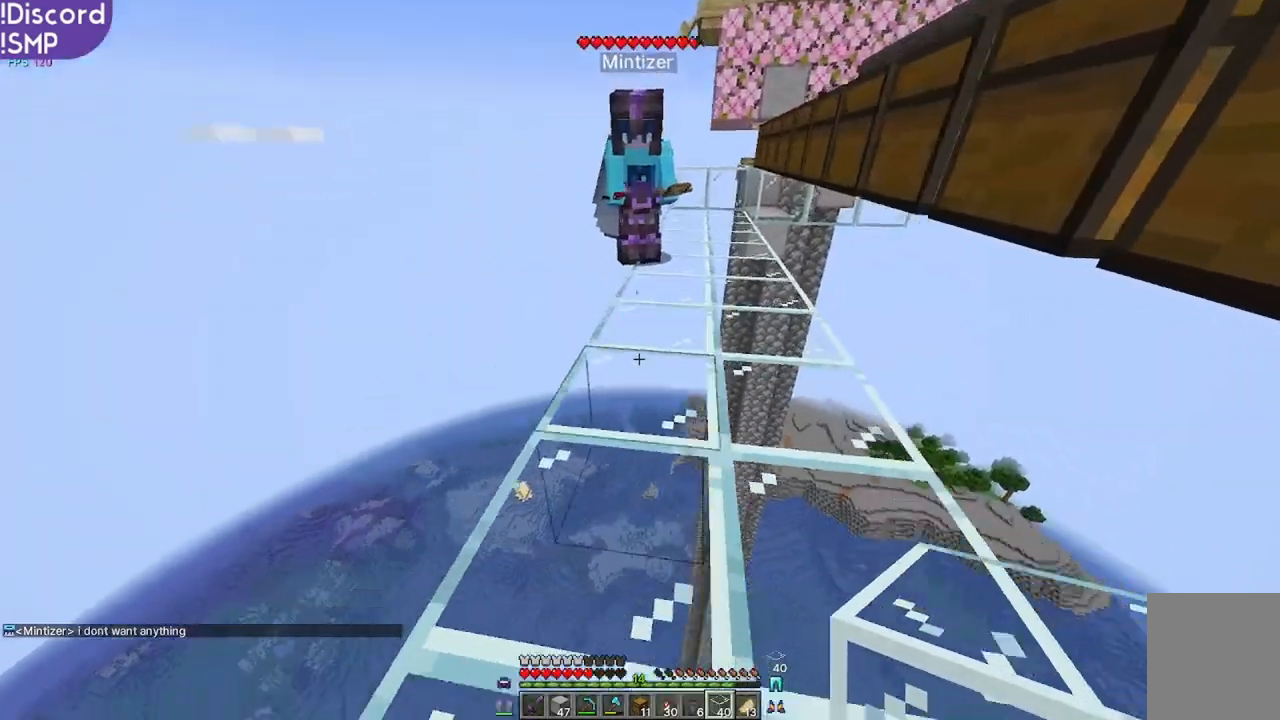
{"keys": [], "mouse": [], "events": [[100, "s", "down"], [384, "a", "up"], [384, "s", "up"]]}
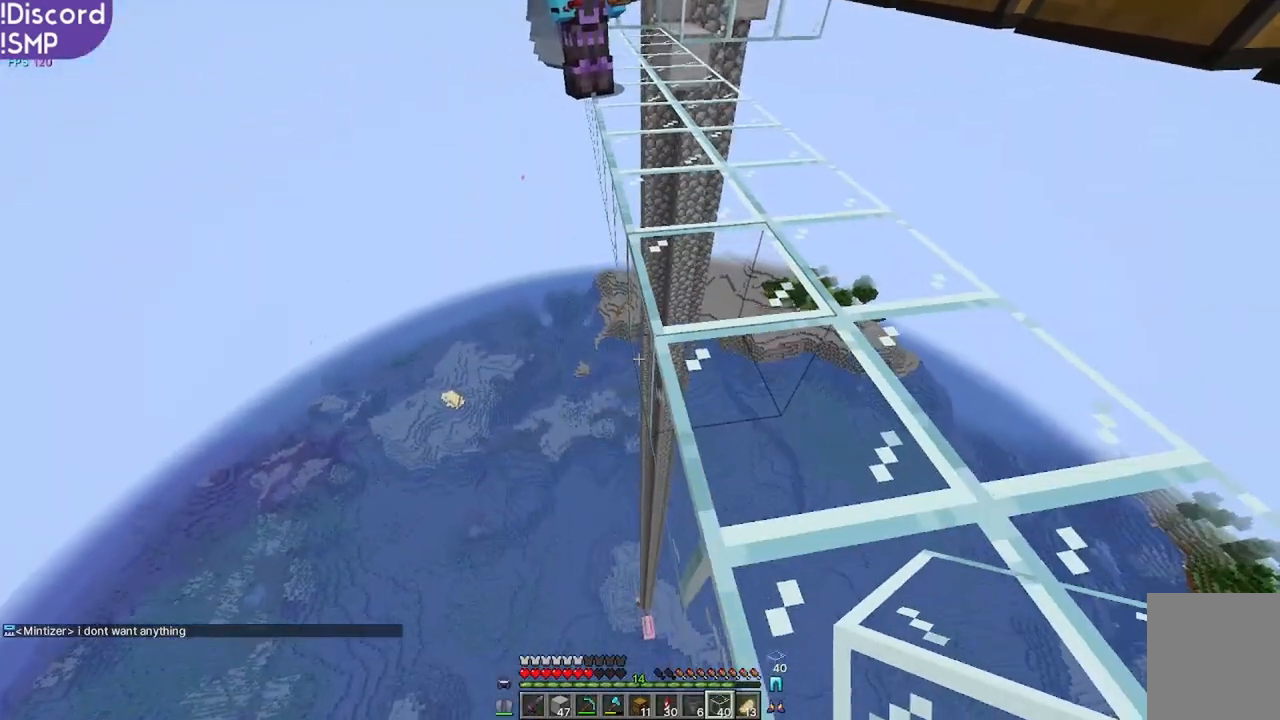
{"keys": [], "mouse": [], "events": [[350, "mouse_right", "down"], [417, "mouse_right", "up"]]}
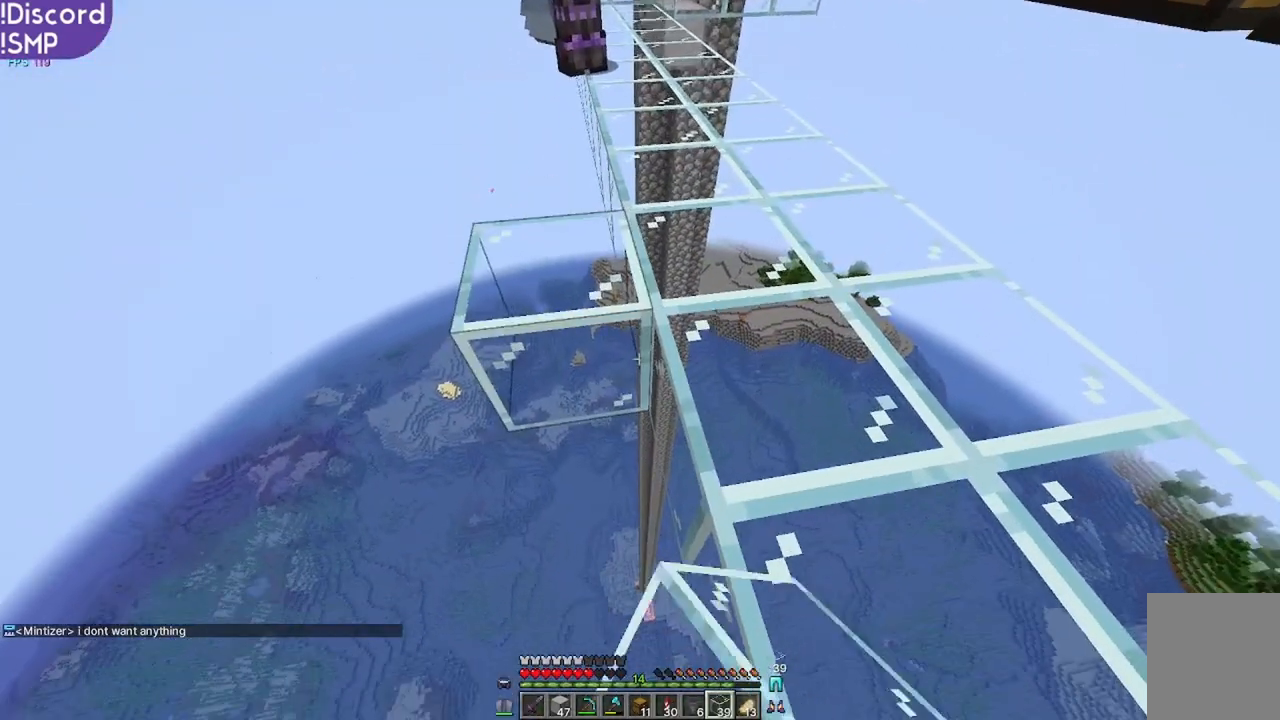
{"keys": [], "mouse": [], "events": []}